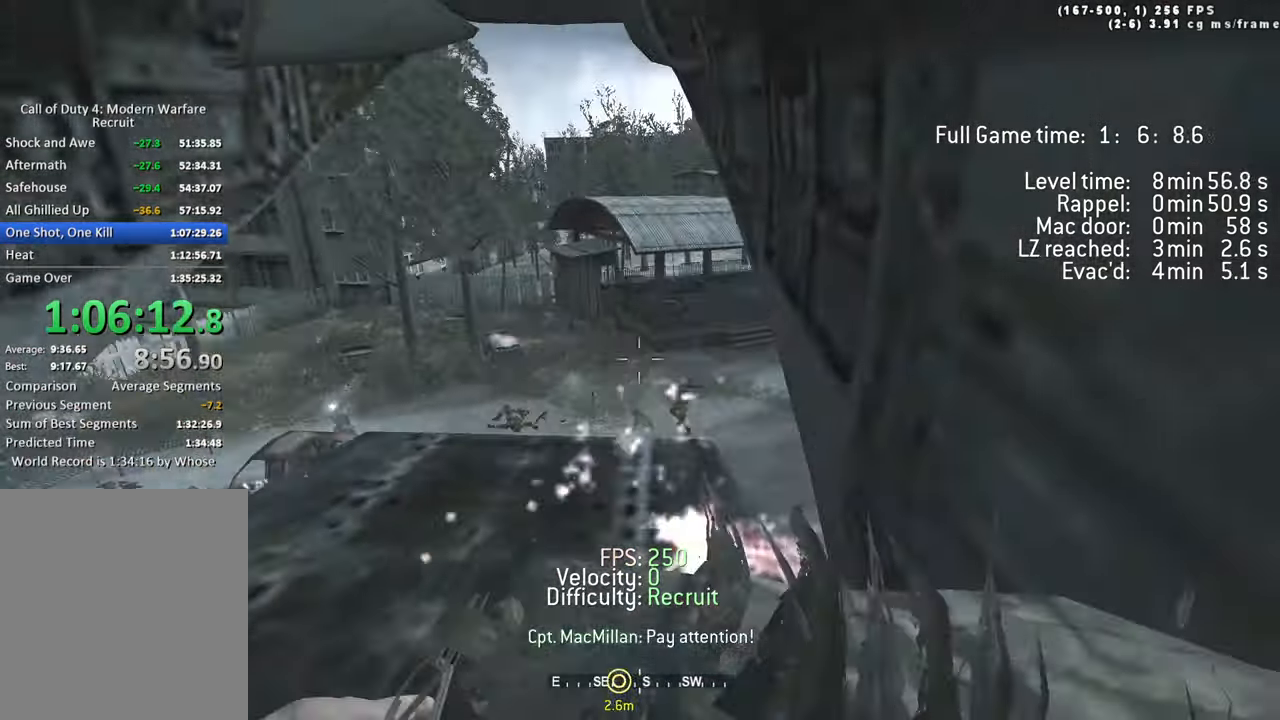
Gameplay with keyboard; each line is a JSON object with the keys held at the frame after it. "events" lists presses ("down") and releases ("up") of "1", "2", "3", "4", "5", "a", "alt", "c", "caps_lock", "ctrl", "d", "e", "f", "g", "q", "r", "s", "shift", "space", "t", "tab", "v", "w", "x" and "z" between this image and that frame as [ms after this image, input, new state], when the widget could be followed in between. No other keys are recorded. Mouse input is not recorded.
{"keys": [], "events": []}
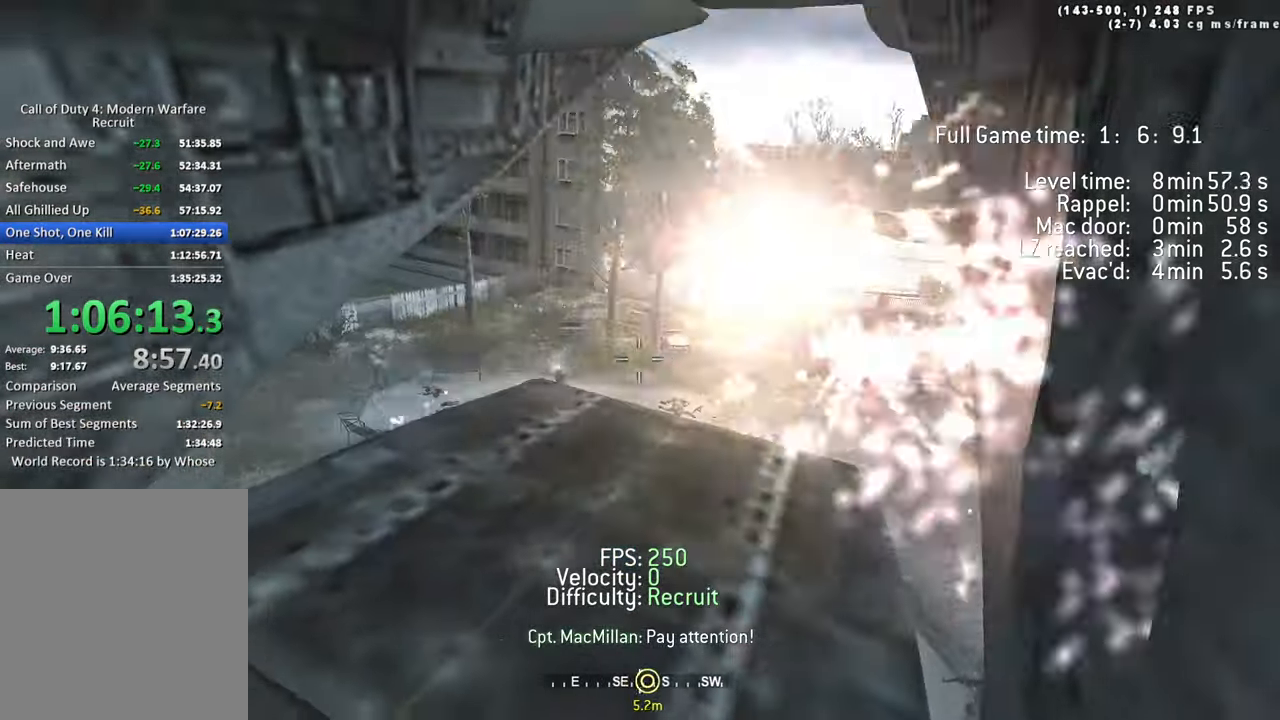
{"keys": [], "events": []}
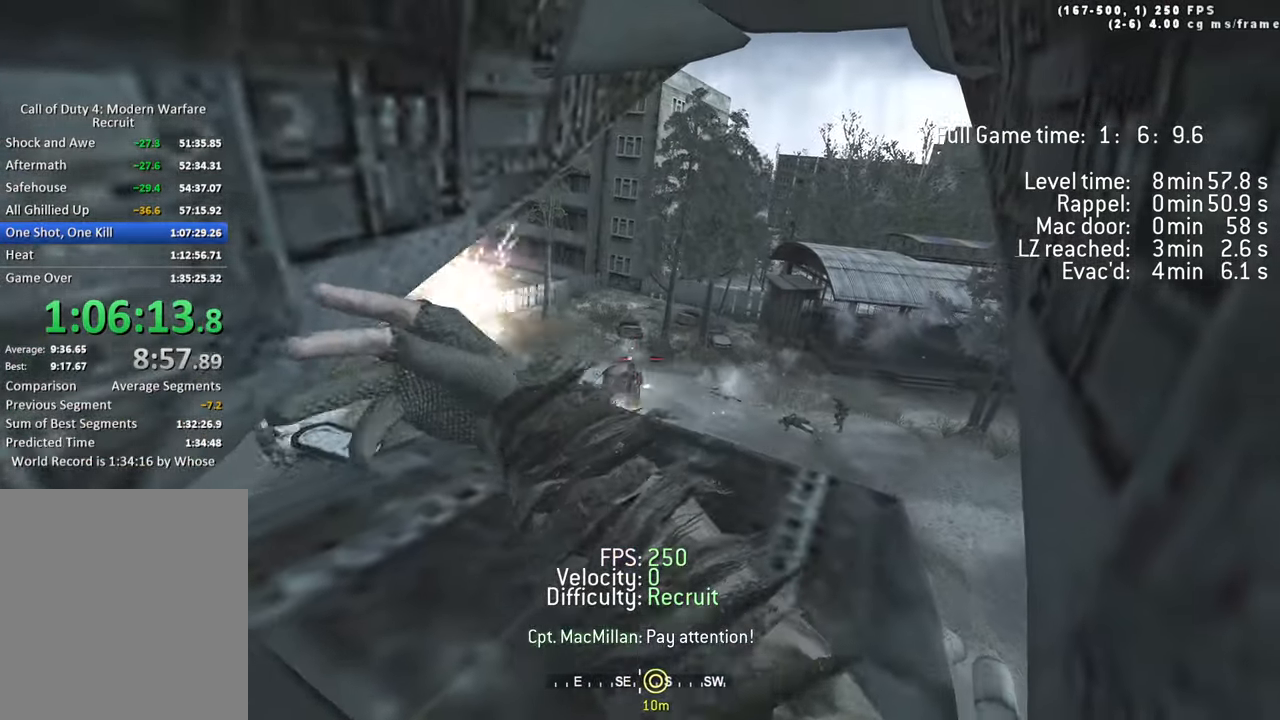
{"keys": [], "events": [[116, "g", "down"], [200, "g", "up"], [300, "g", "down"], [350, "g", "up"]]}
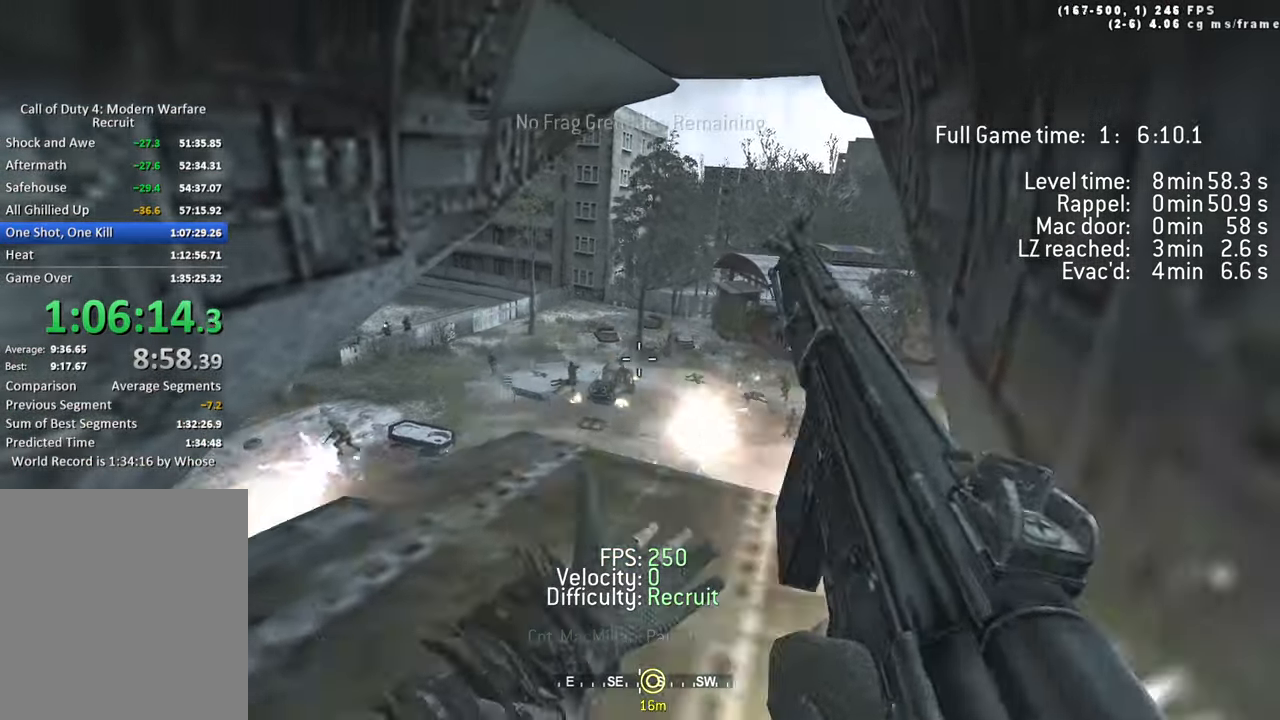
{"keys": [], "events": [[33, "q", "down"], [183, "q", "up"]]}
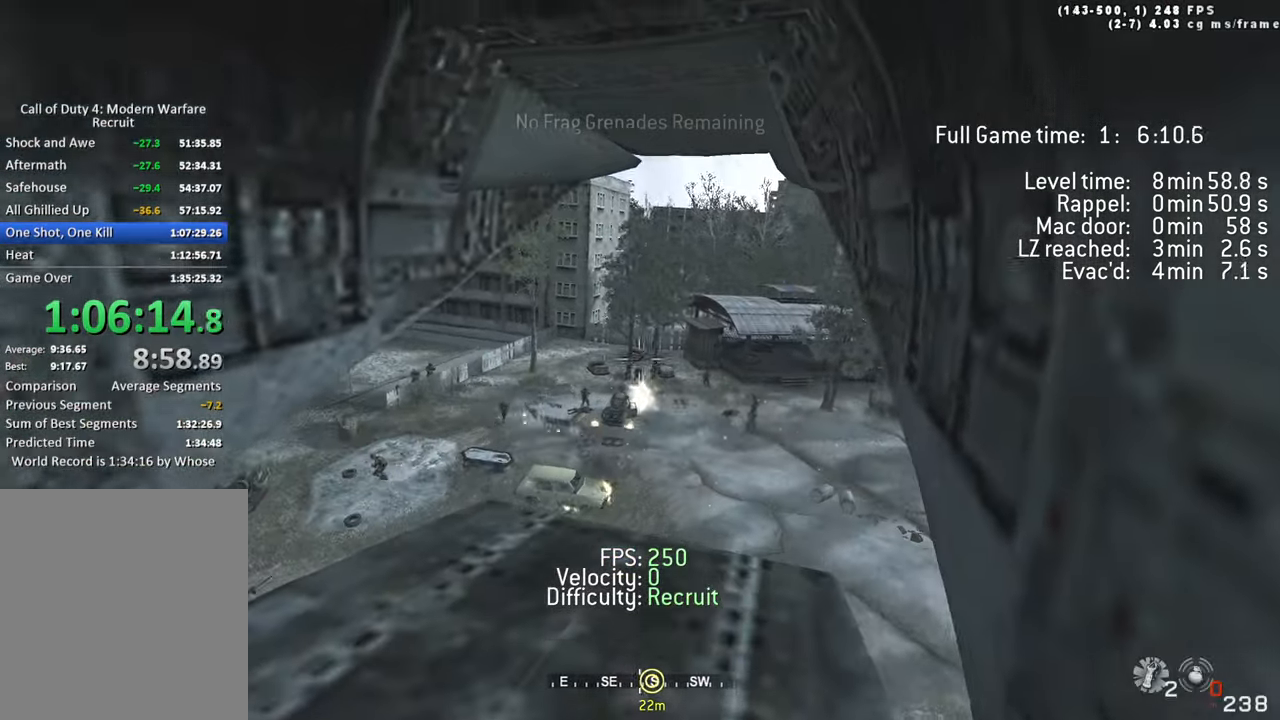
{"keys": [], "events": []}
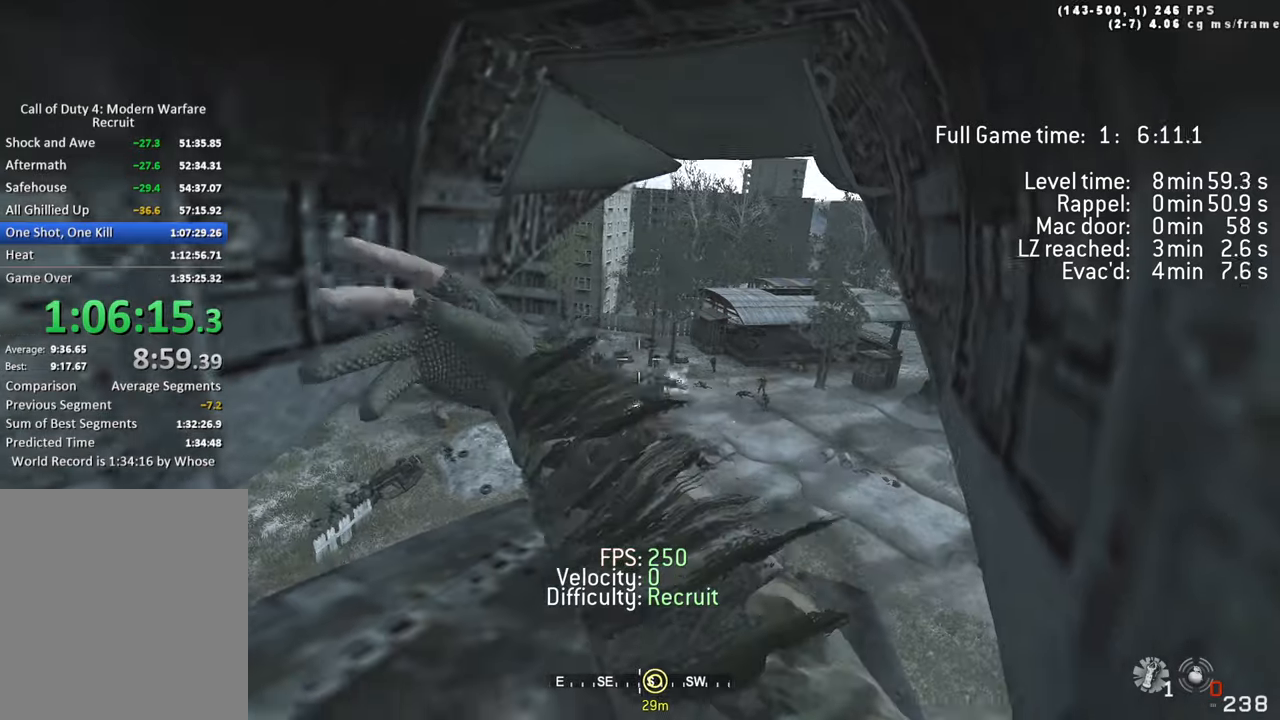
{"keys": [], "events": []}
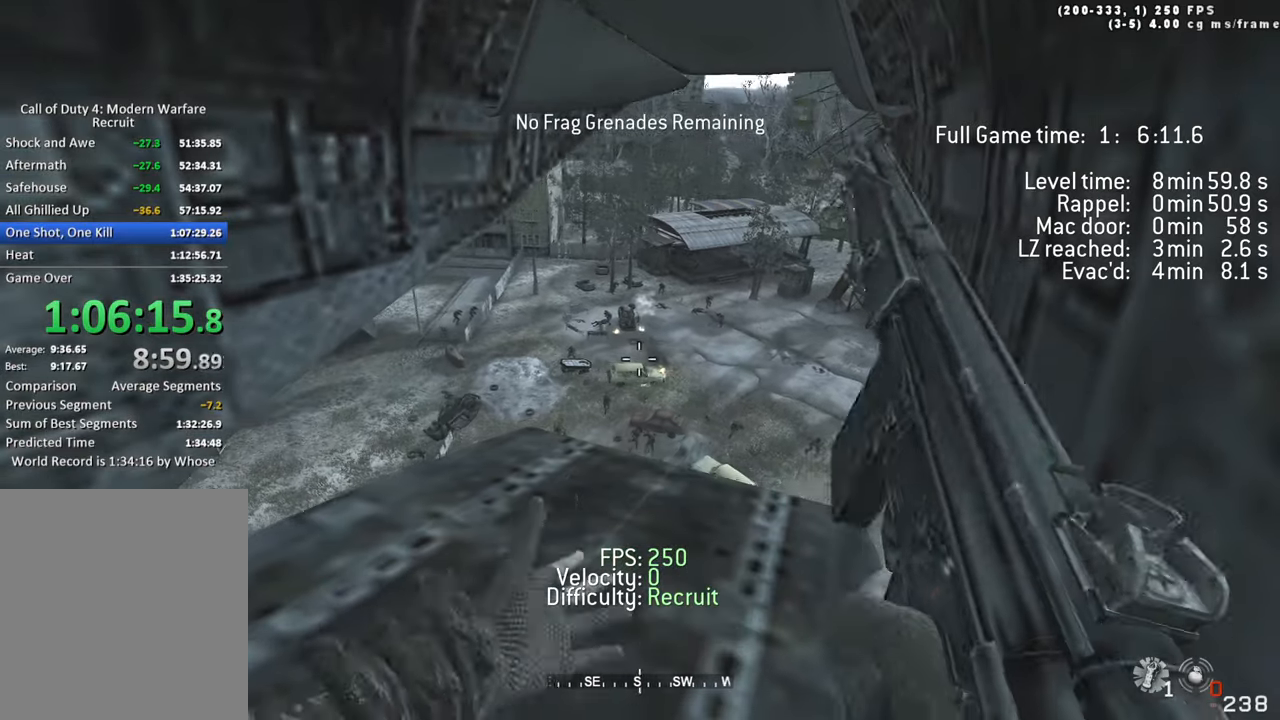
{"keys": [], "events": []}